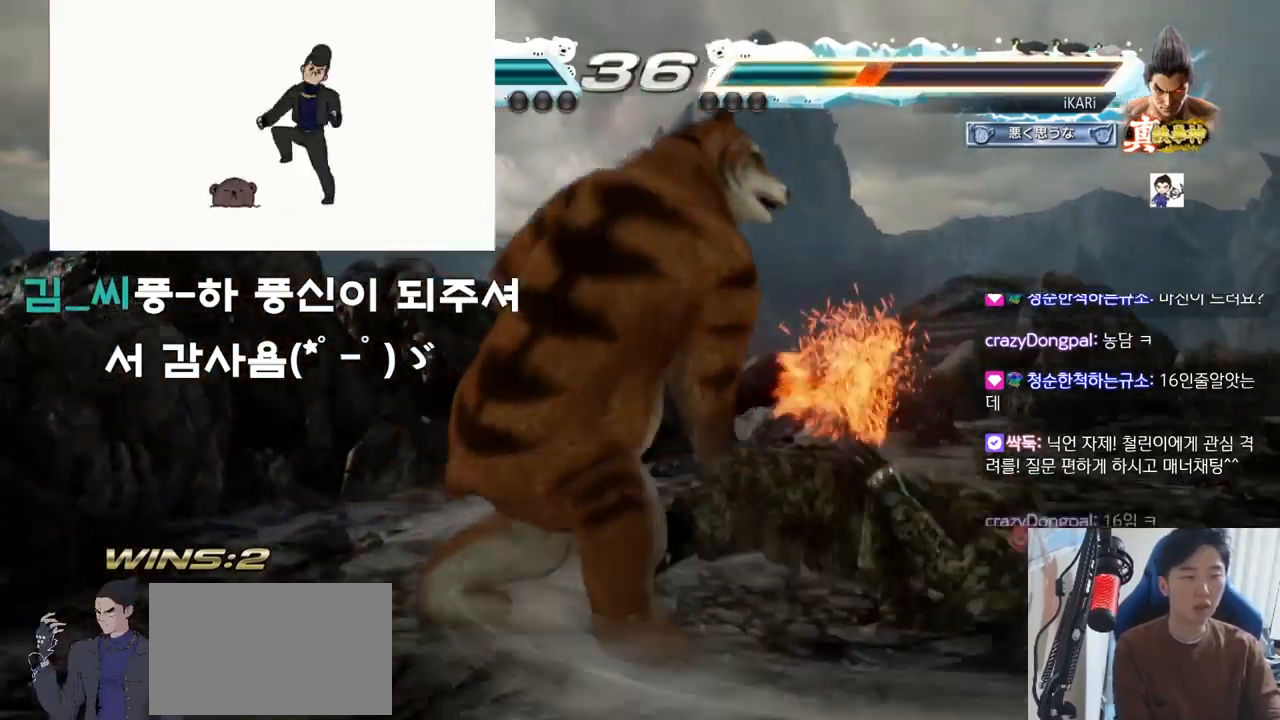
Gameplay with a controller (arcade stick); each line is a JSON object with the inputs held at the frame after it. "events" lists button and stick changes between this image and that frame as [ms after this image, input, new state], when the widget could be followed in between. Not read: L3 R3.
{"buttons": [], "left_stick": "right", "events": [[384, "left_stick", "right"]]}
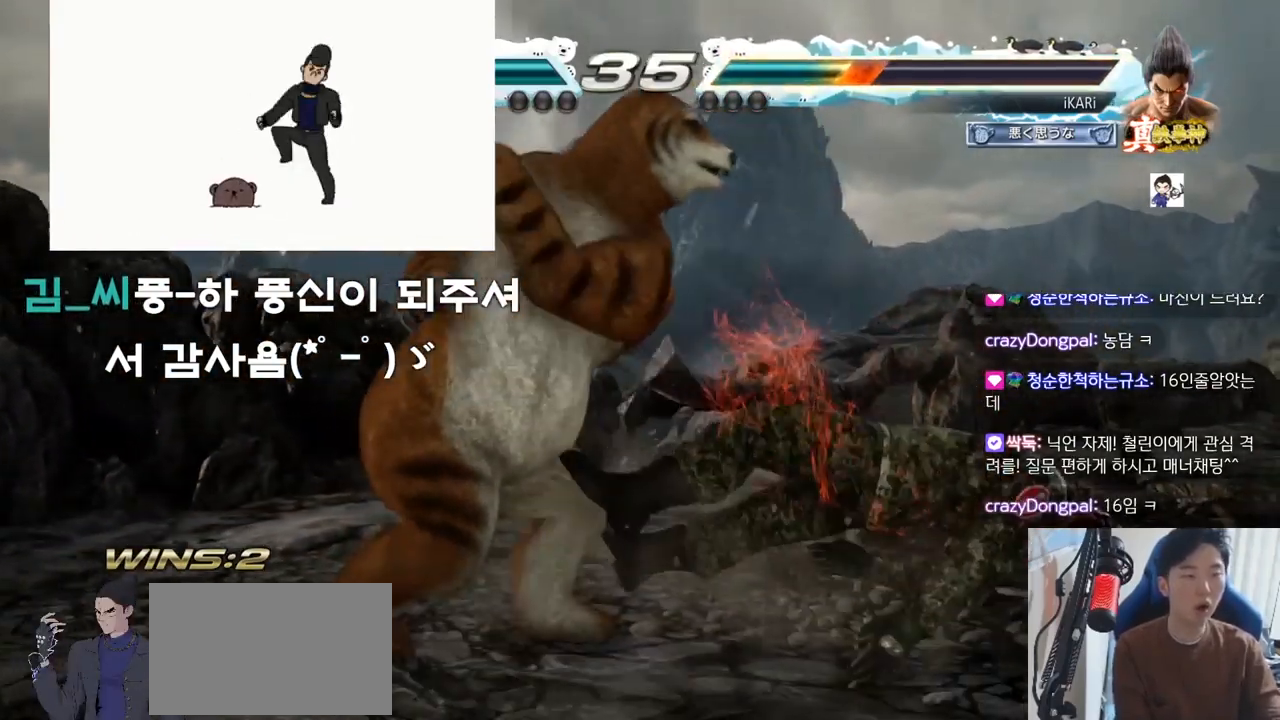
{"buttons": [], "left_stick": "right", "events": []}
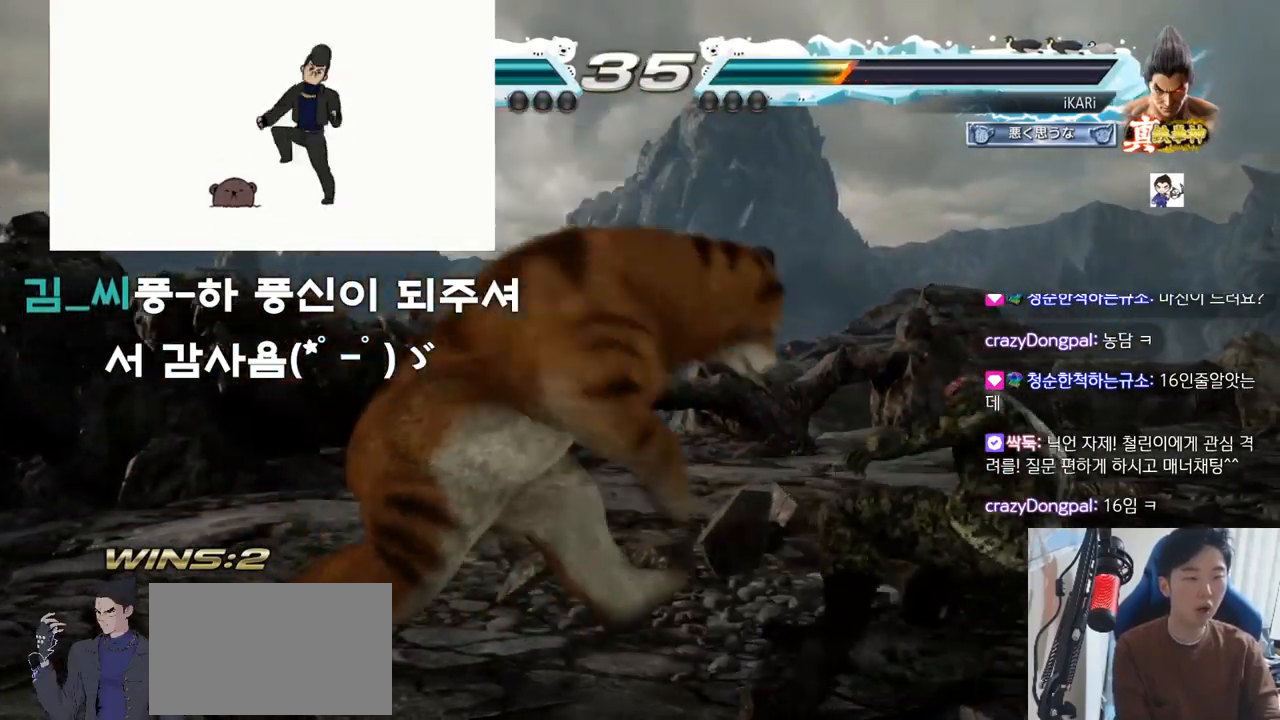
{"buttons": [], "left_stick": "right", "events": [[50, "left_stick", "center"], [384, "left_stick", "right"]]}
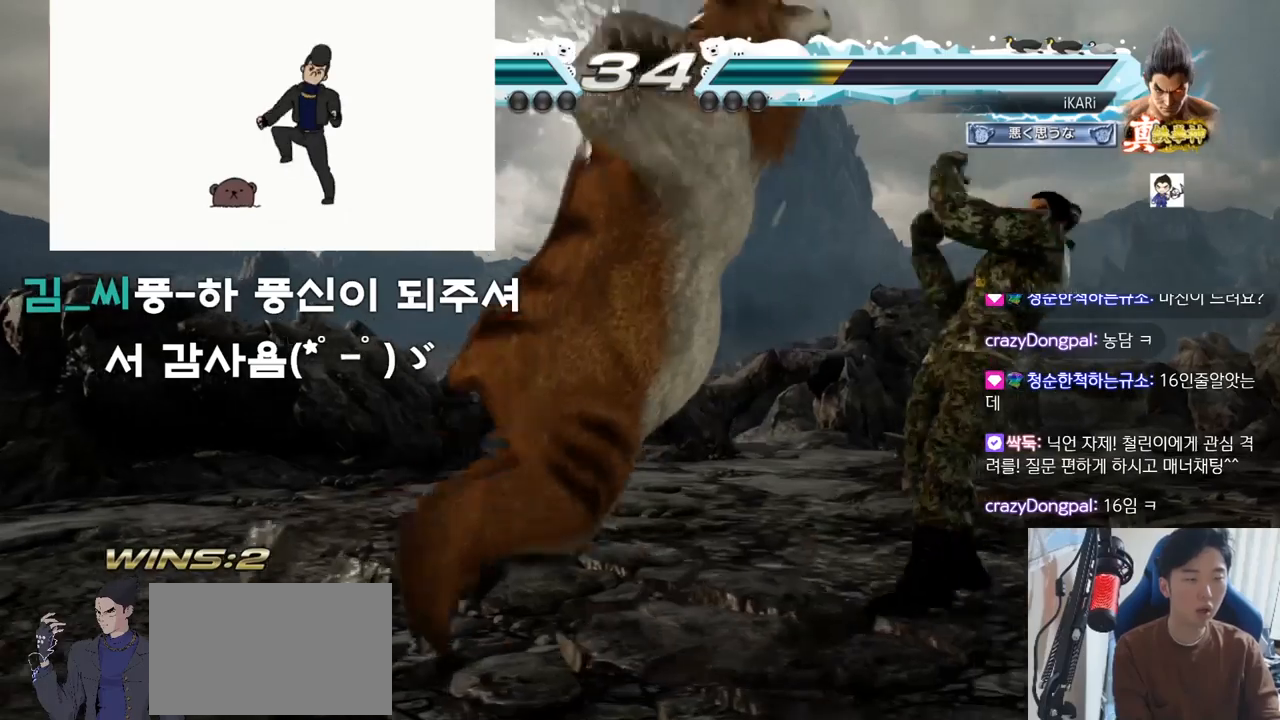
{"buttons": [], "left_stick": "right", "events": [[100, "left_stick", "center"], [234, "left_stick", "down"], [300, "left_stick", "center"], [484, "left_stick", "right"]]}
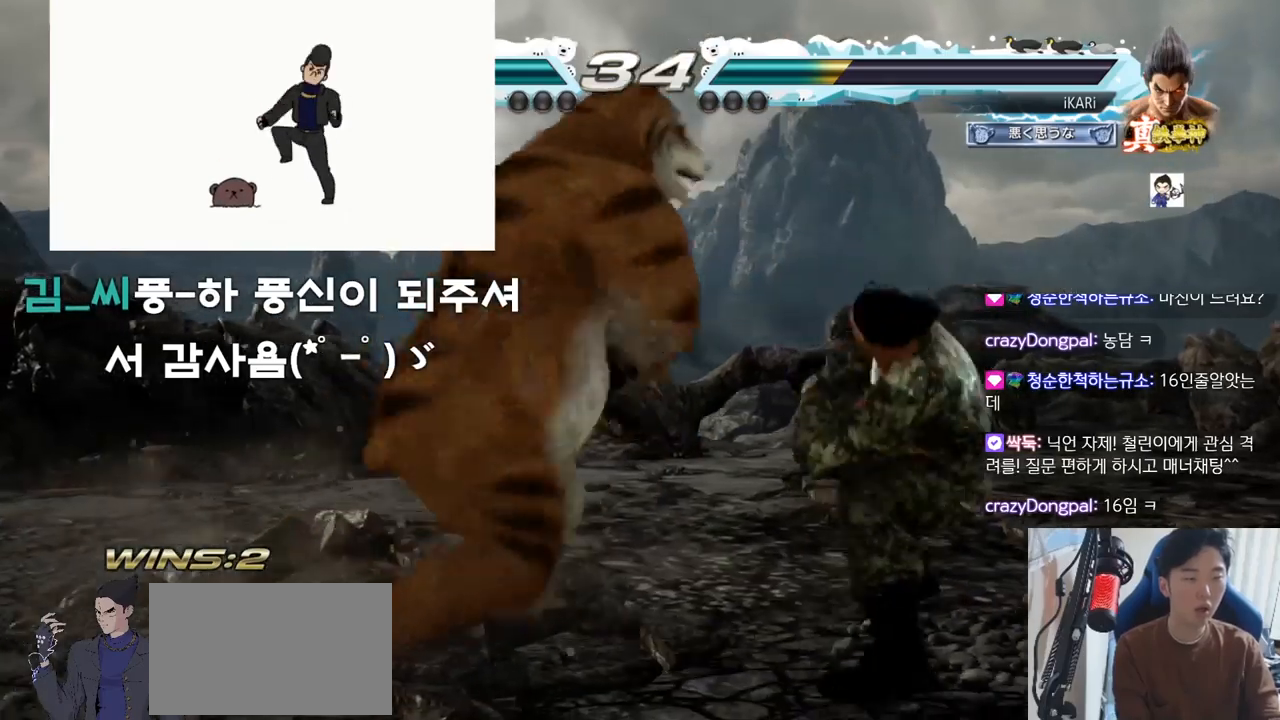
{"buttons": [], "left_stick": "center", "events": [[16, "left_stick", "center"], [66, "left_stick", "right"], [367, "left_stick", "down"], [417, "left_stick", "center"]]}
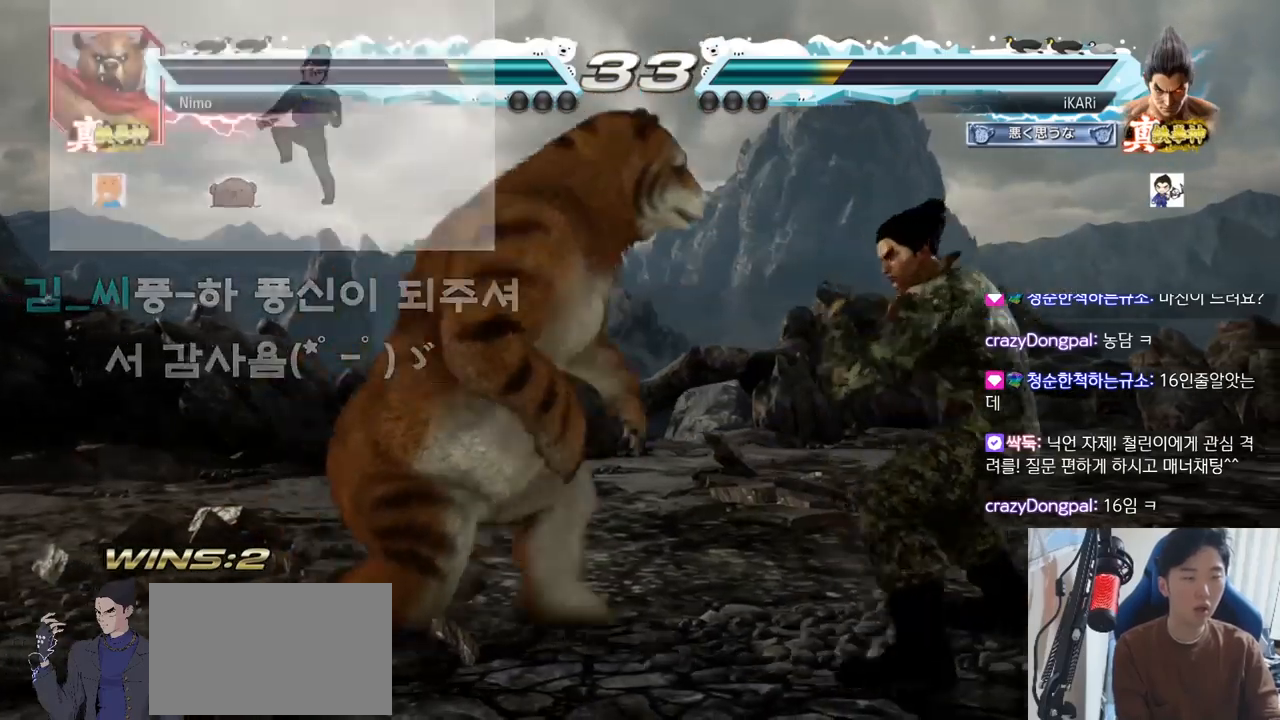
{"buttons": [], "left_stick": "center", "events": [[67, "left_stick", "right"], [117, "left_stick", "center"], [167, "left_stick", "right"], [501, "left_stick", "center"]]}
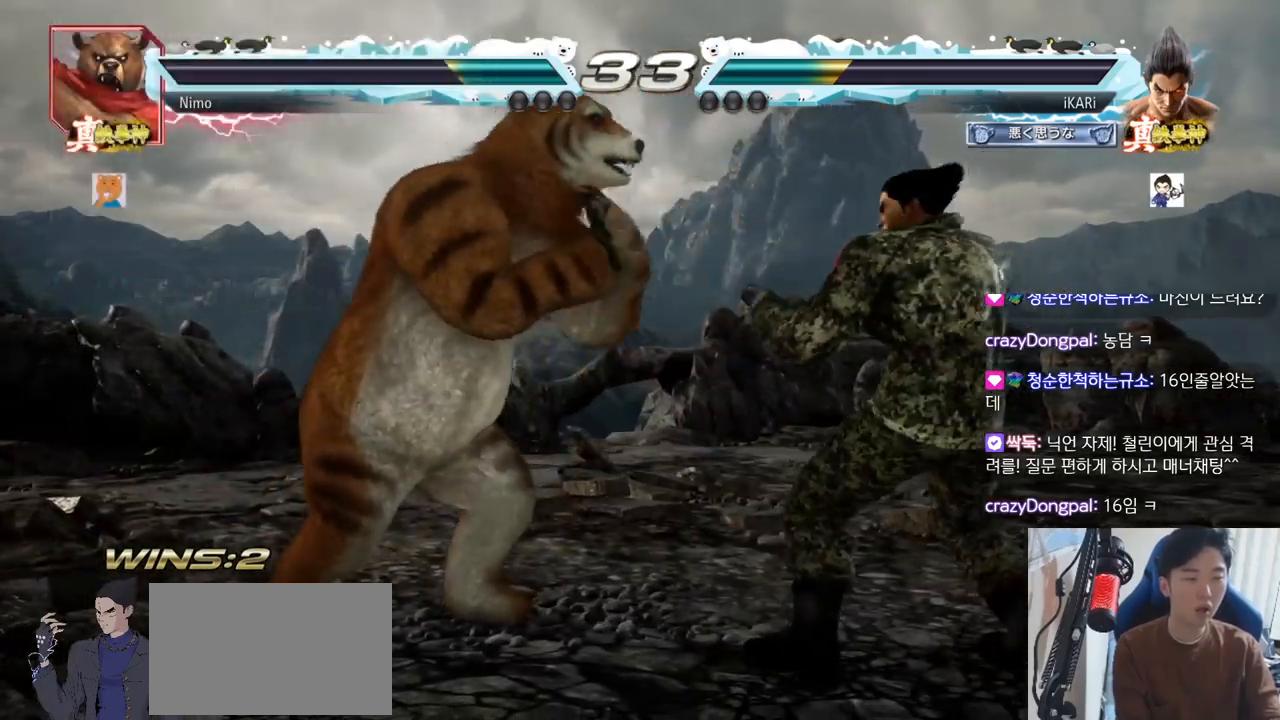
{"buttons": [], "left_stick": "center", "events": [[66, "SQUARE", "down"], [150, "SQUARE", "up"]]}